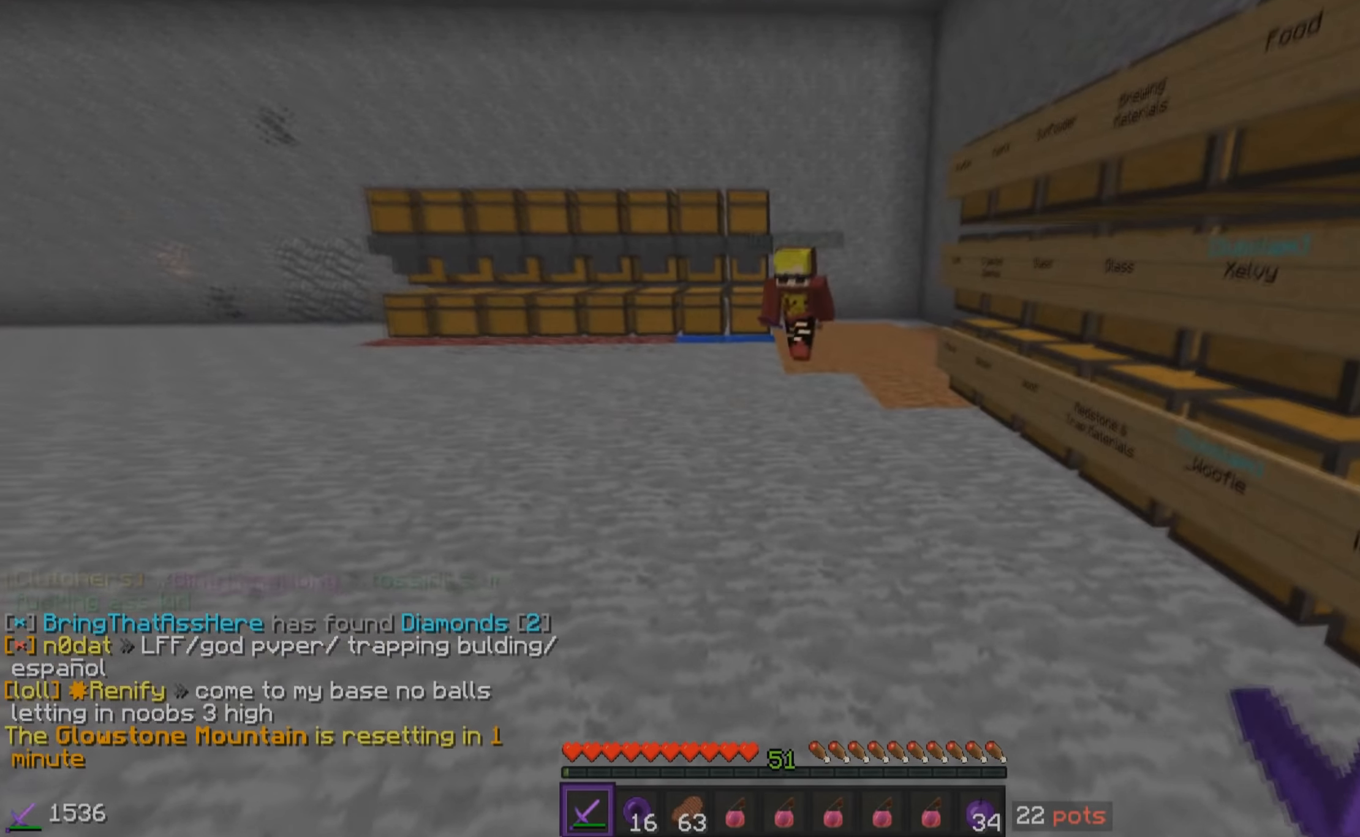
Gameplay with keyboard and mouse; each line is a JSON object with the keys and mouse buttons held at the frame after it. "events" lists presses ("down") and releases ("up") of "a", "d", "s", "w", "mouse_left" and "mouse_right" between this image and that frame as [ms after this image, input, new state], when the widget could be followed in between. "mouse_left", "mouse_right" = the "left", "right" buttons of the "mouse" list. No other keys are recorded. Fast repeated clicks can show as one long hold. Mouse movement is not recorded.
{"keys": ["a", "w"], "mouse": [], "events": [[16, "a", "down"]]}
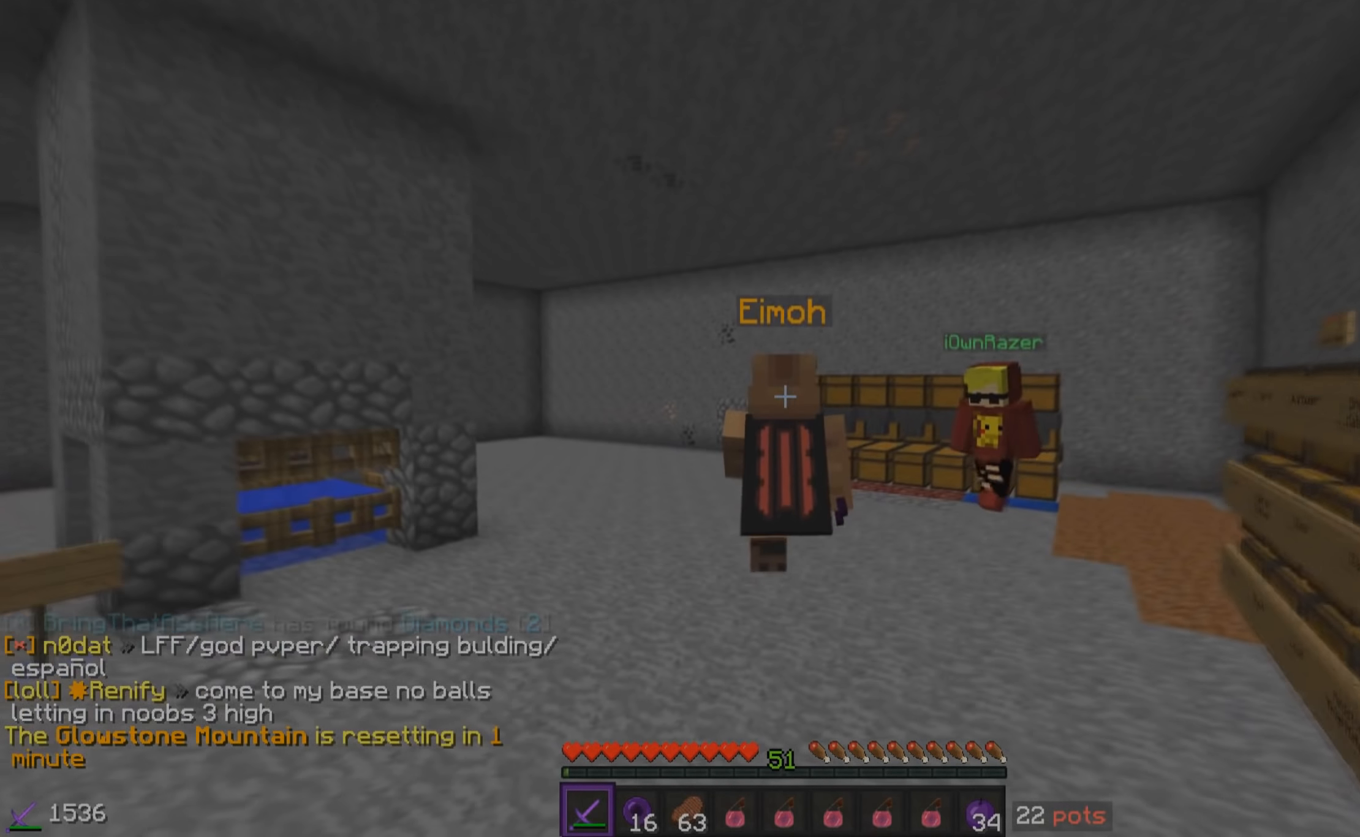
{"keys": ["a", "w"], "mouse": ["right"], "events": [[466, "mouse_right", "down"]]}
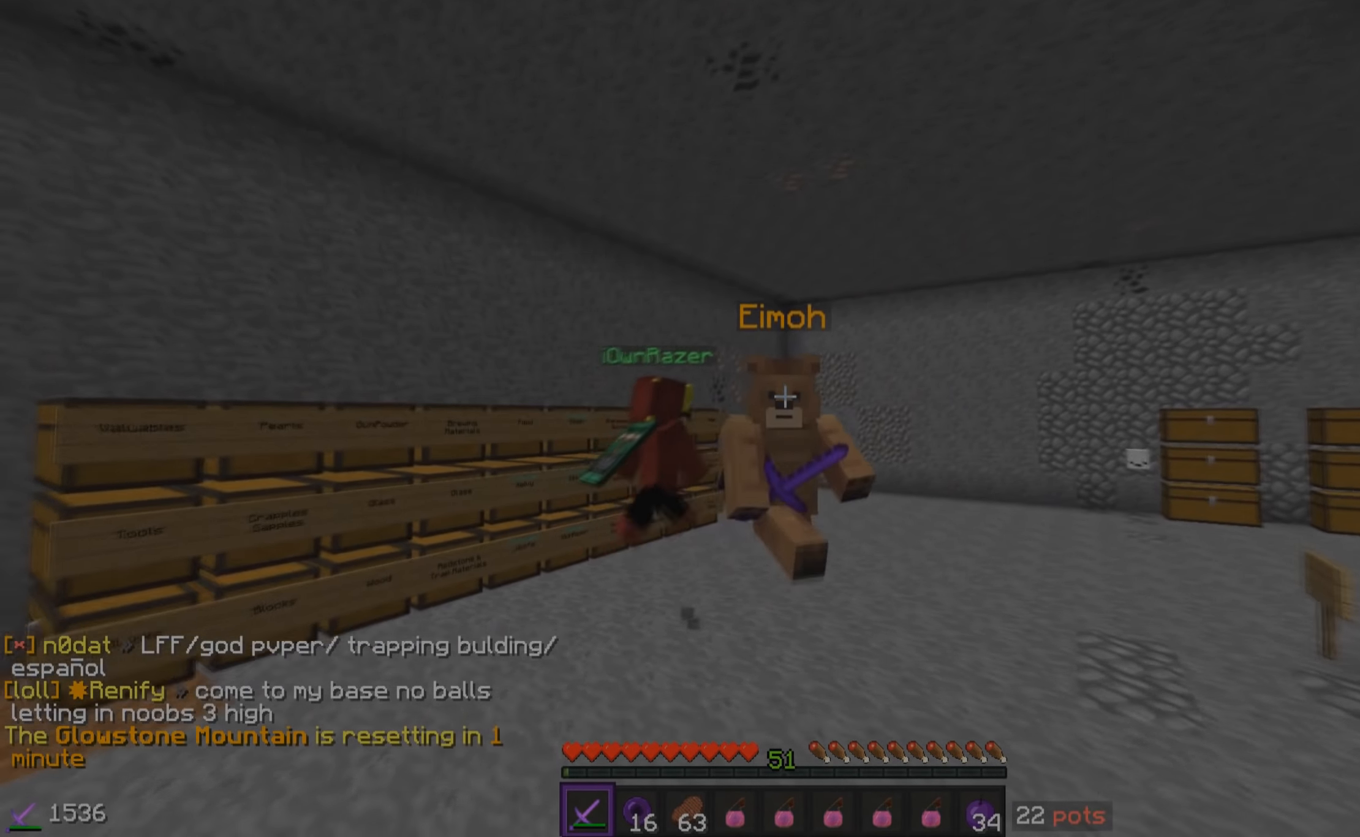
{"keys": [], "mouse": ["right"], "events": [[316, "a", "up"], [316, "w", "up"]]}
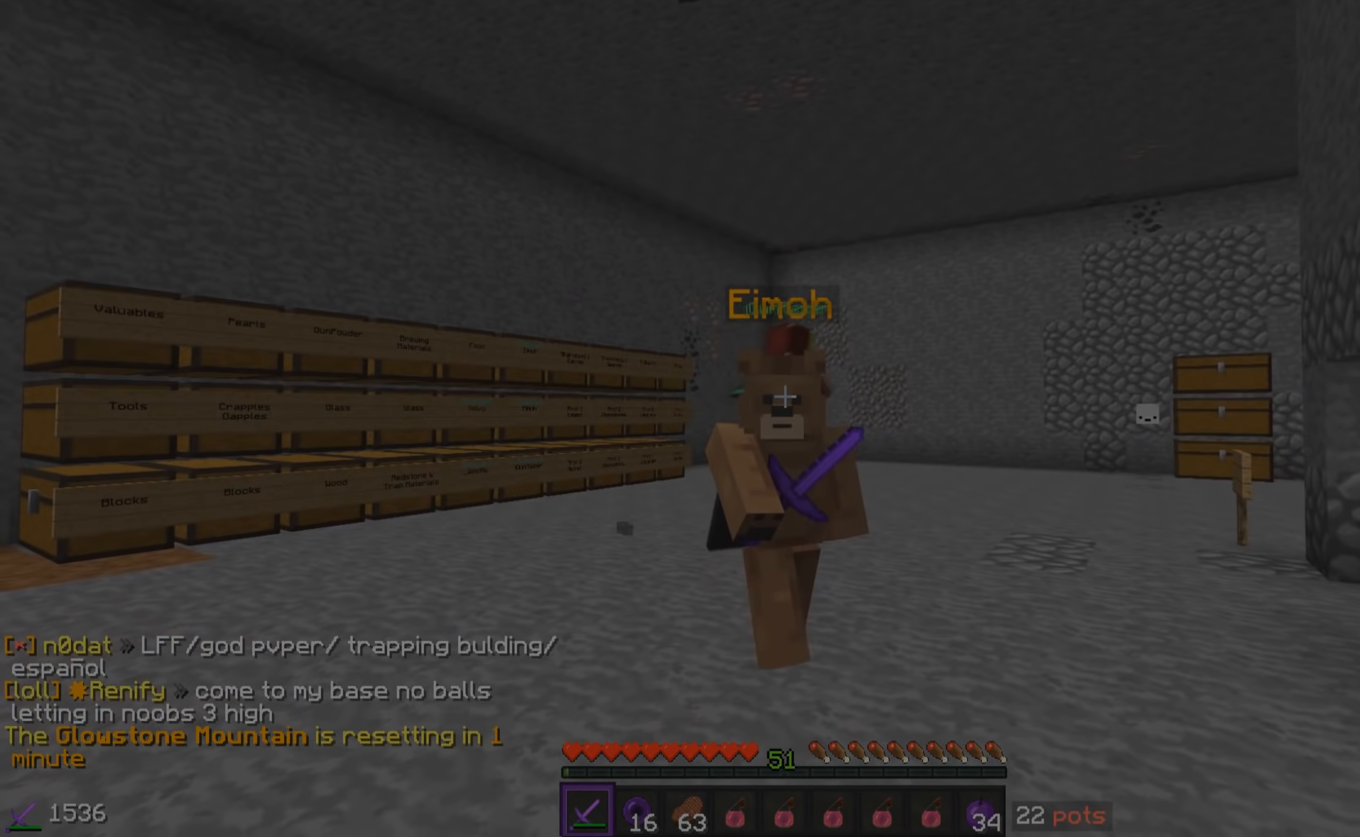
{"keys": [], "mouse": ["right"], "events": []}
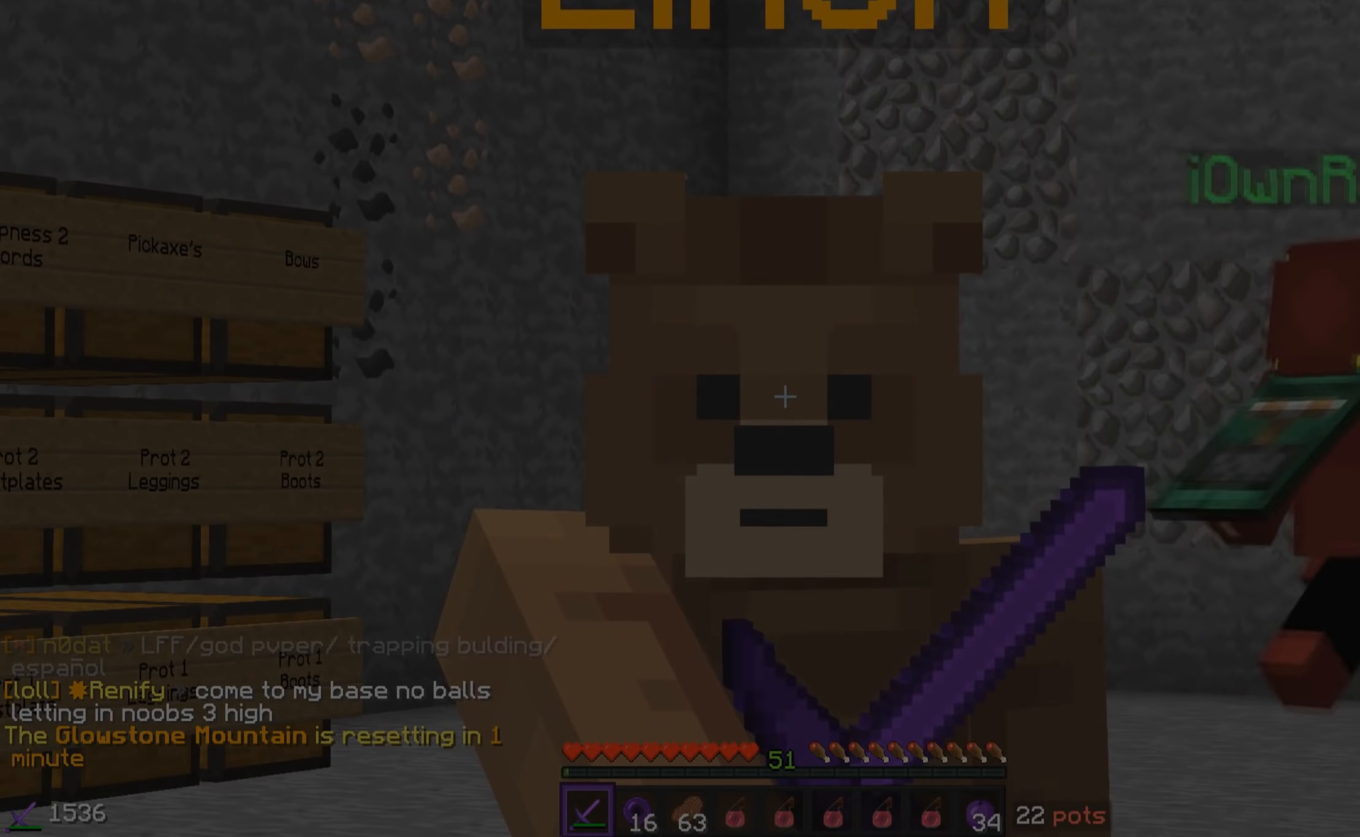
{"keys": [], "mouse": ["right"], "events": []}
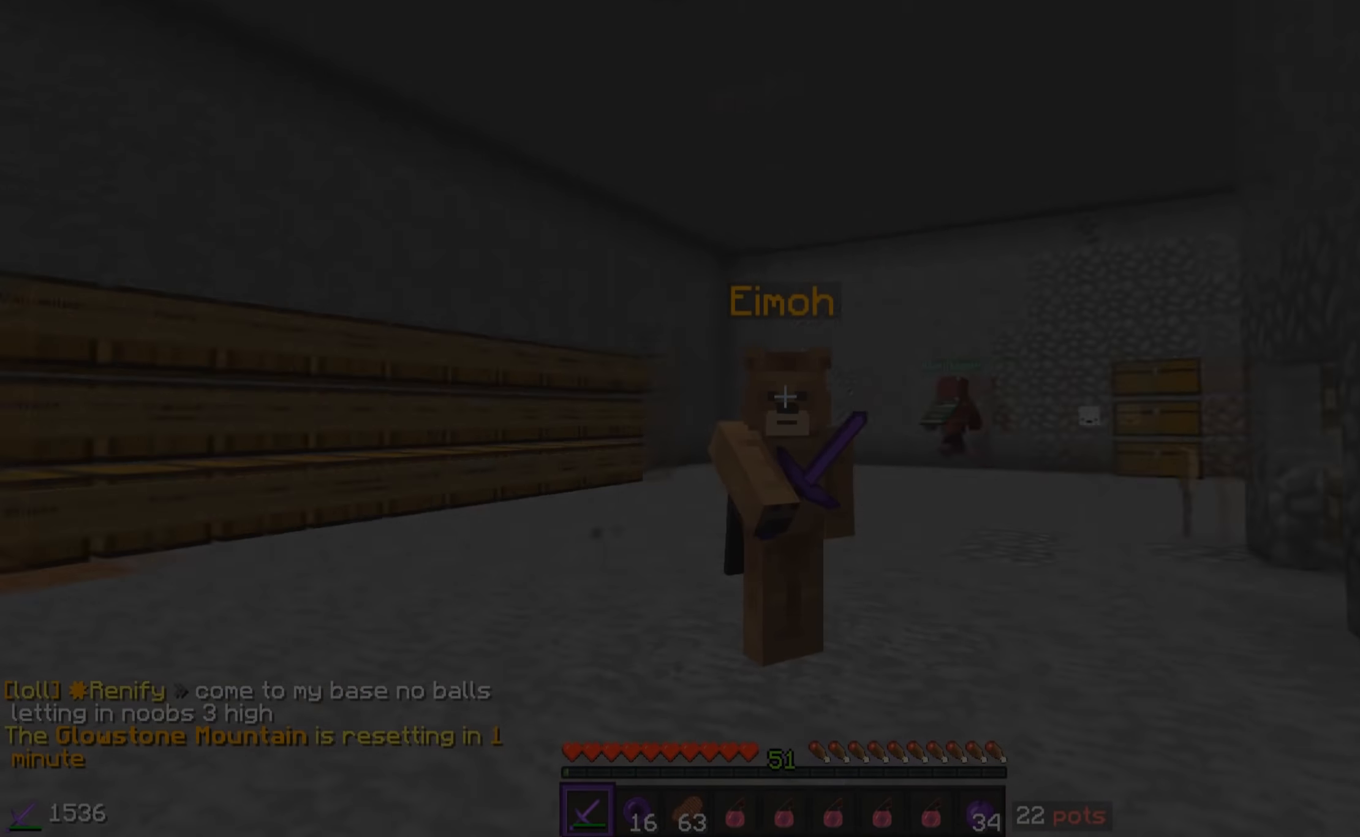
{"keys": [], "mouse": ["right"], "events": []}
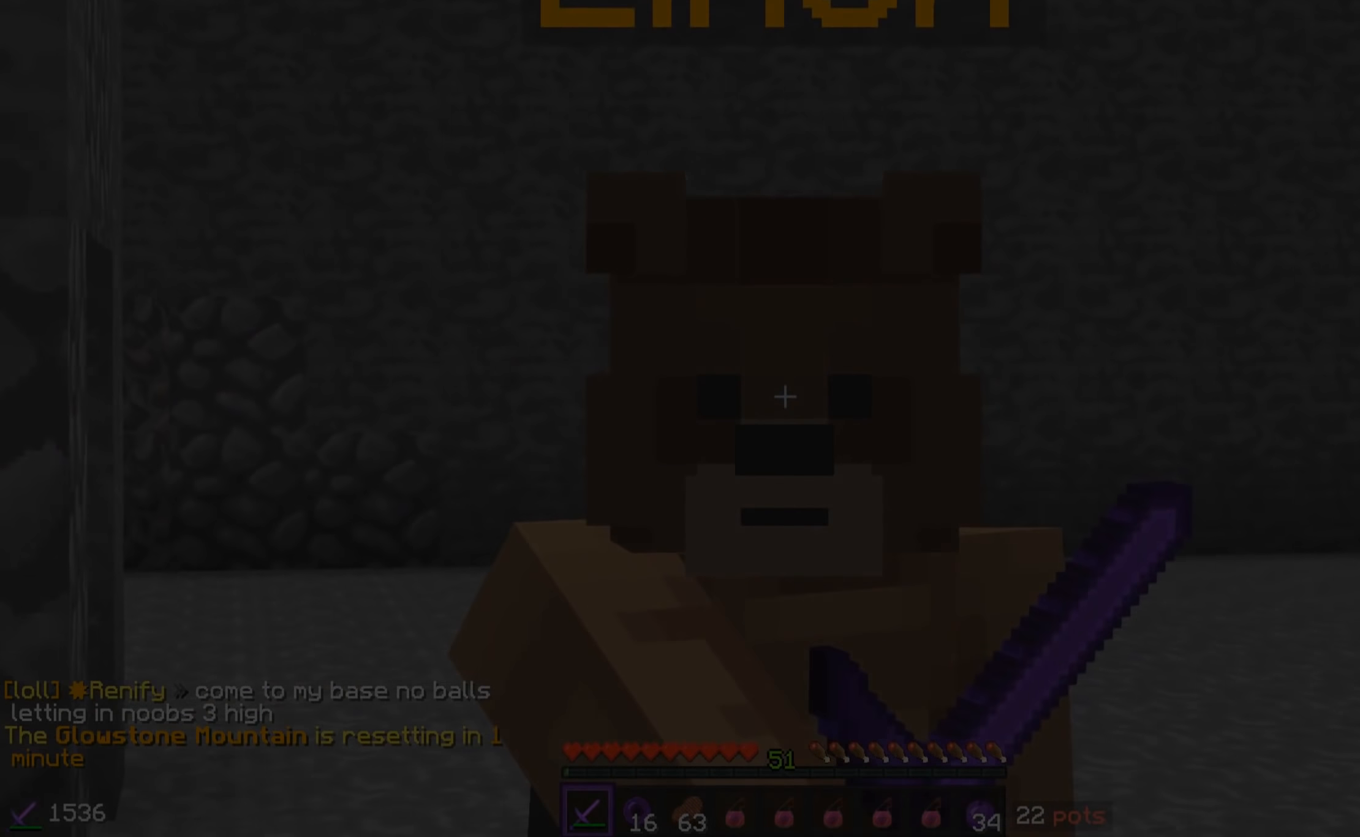
{"keys": [], "mouse": ["right"], "events": []}
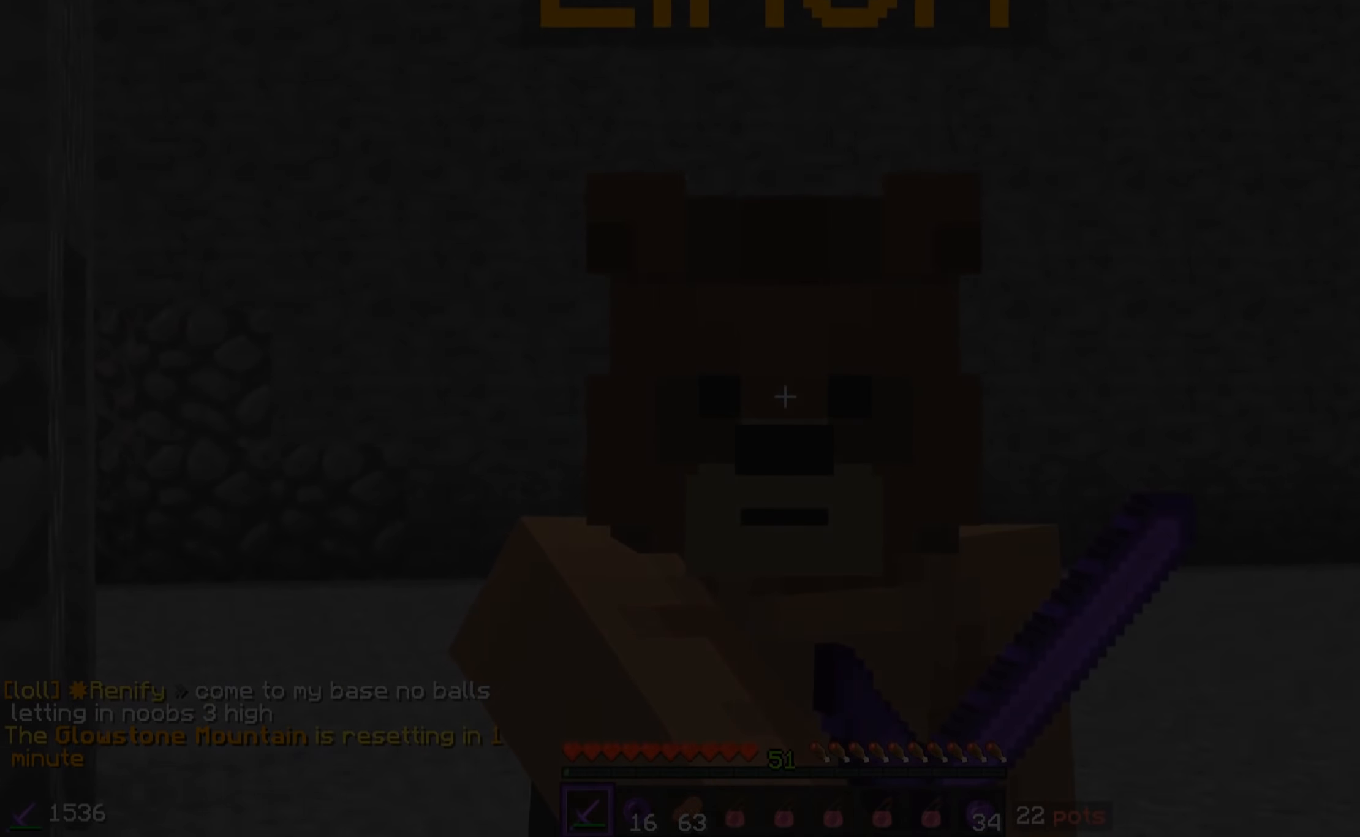
{"keys": [], "mouse": ["right"], "events": []}